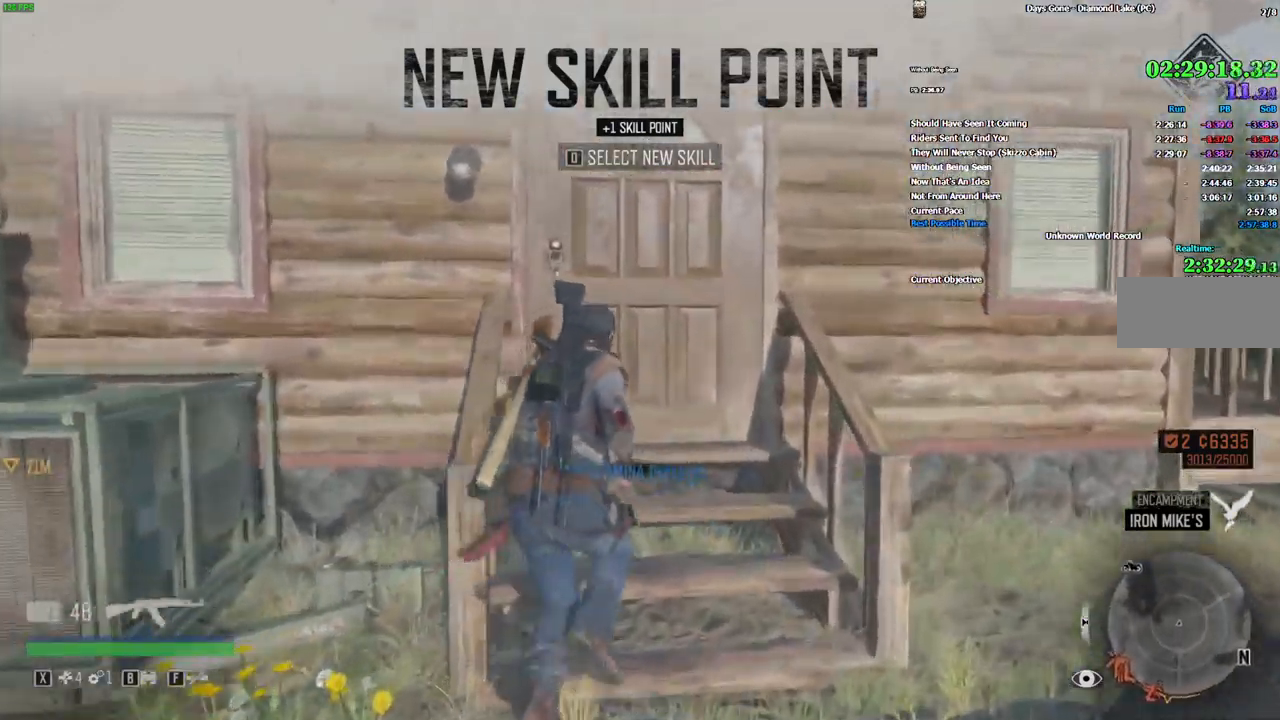
Gameplay with keyboard and mouse; each line is a JSON object with the keys and mouse buttons held at the frame after it. "events" lists presses ("down") and releases ("up") of "a", "alt", "c", "caps_lock", "ctrl", "d", "e", "escape", "f", "f1", "f10", "f11", "f12", "f2", "f3", "f4", "f5", "f6", "f7", "f8", "f9", "q", "r", "s", "shift", "space", "super", "tab", "v", "w", "x", "z", "mouse_left", "mouse_wheel" and "mouse_right" between this image and that frame as [ms after this image, input, new state], when the widget could be followed in between. "mouse_left", "mouse_wheel", "mouse_right" = the "left", "wheel", "right" buttons of the "mouse" list. No other keys are recorded. "wheel" means that the mouse wheel is clicked or scrolled. Mouse movement is not recorded.
{"keys": ["w"], "mouse": []}
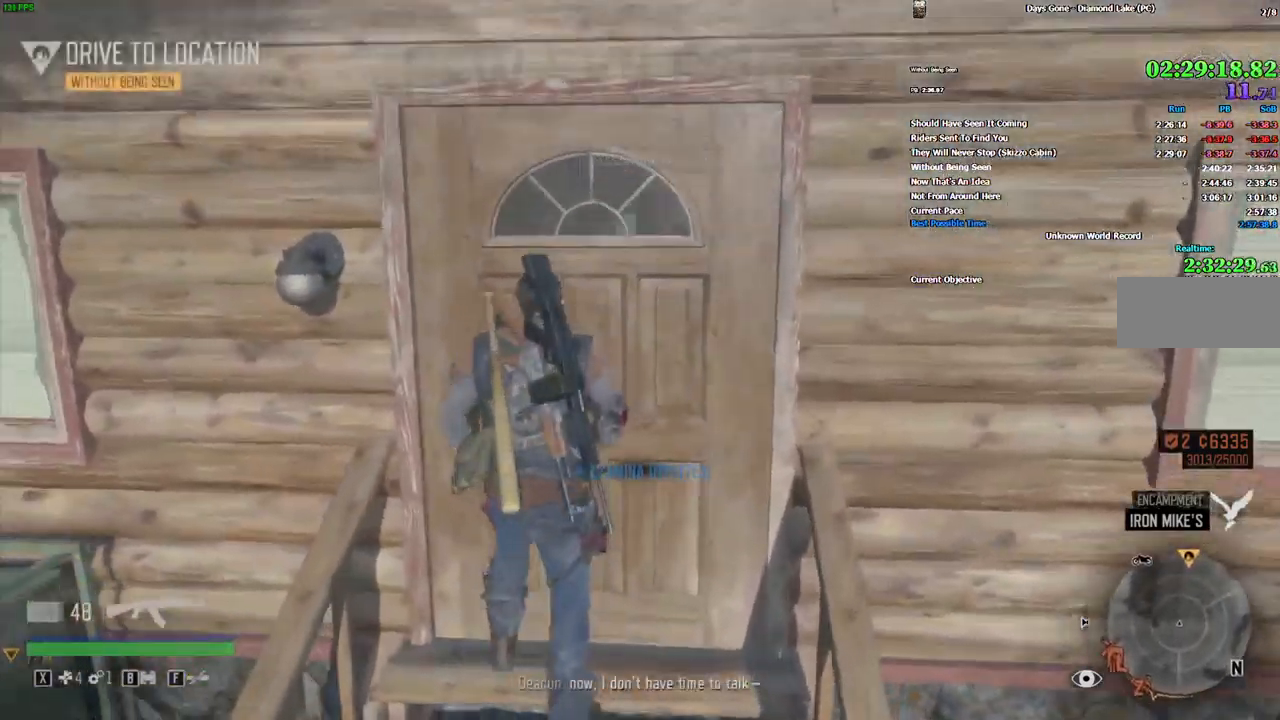
{"keys": ["w"], "mouse": [], "events": [[50, "e", "down"], [133, "e", "up"]]}
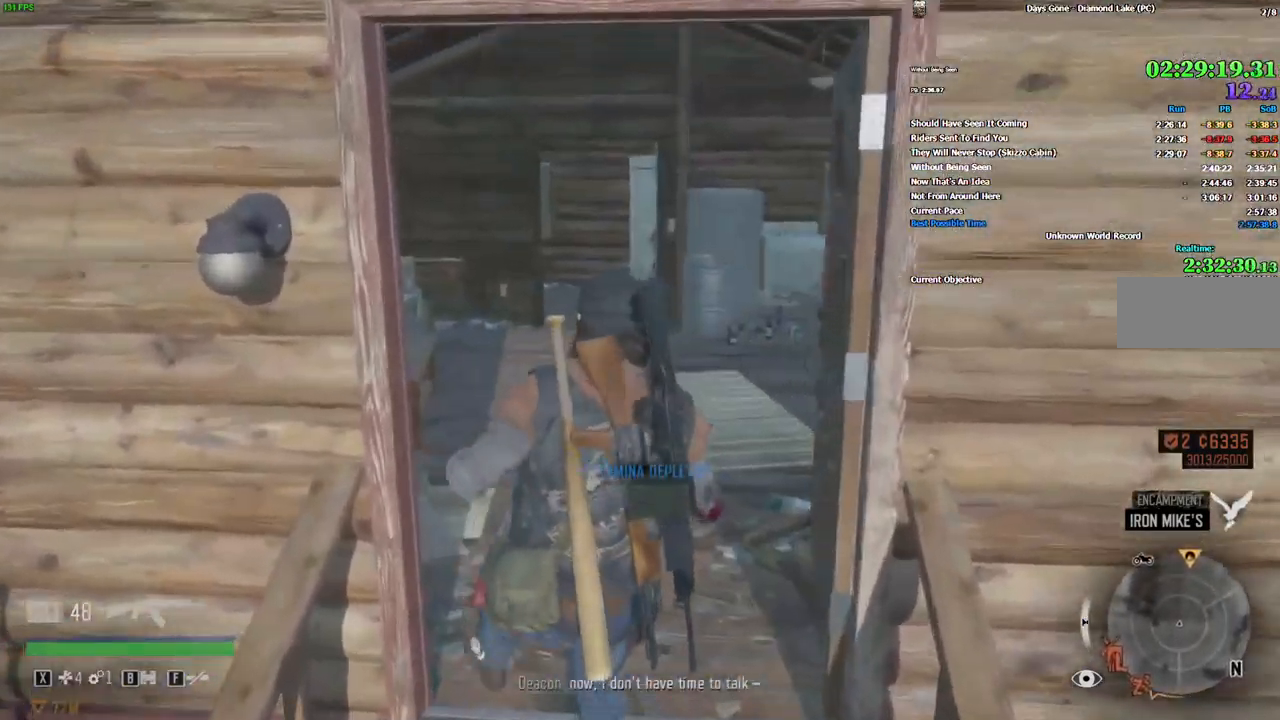
{"keys": ["shift", "w"], "mouse": [], "events": [[33, "shift", "down"]]}
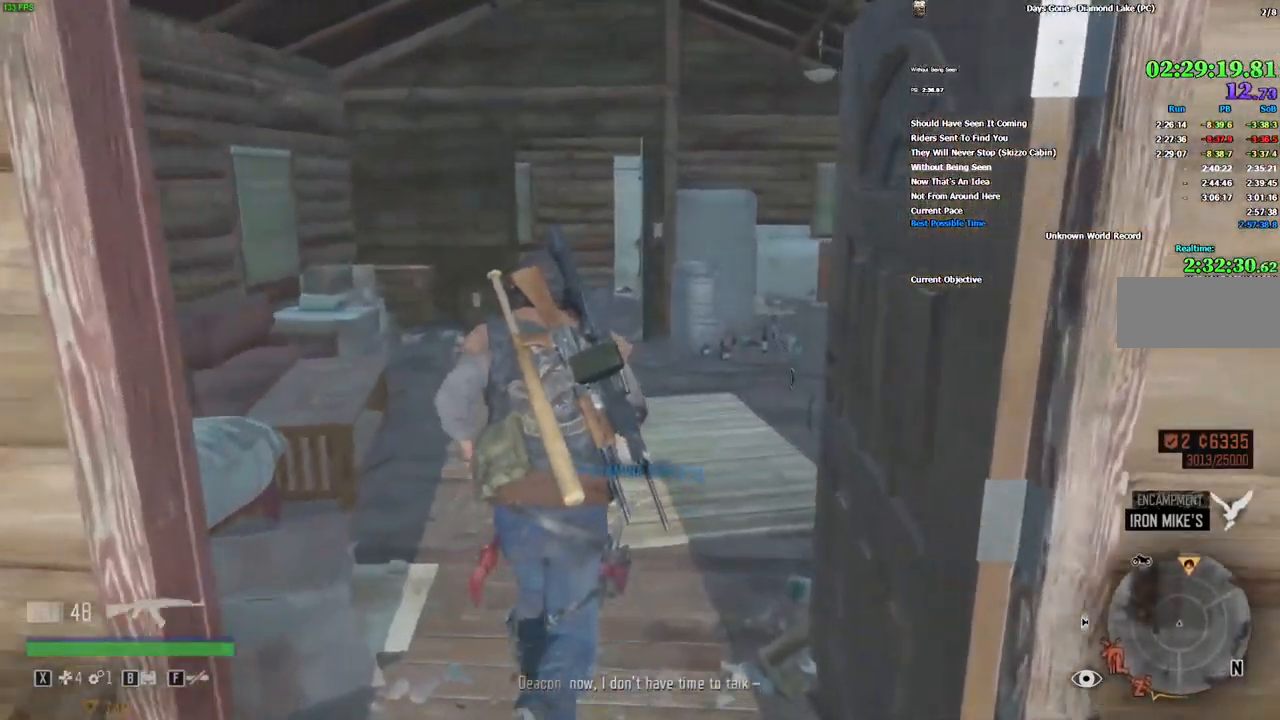
{"keys": ["w"], "mouse": [], "events": [[367, "shift", "up"]]}
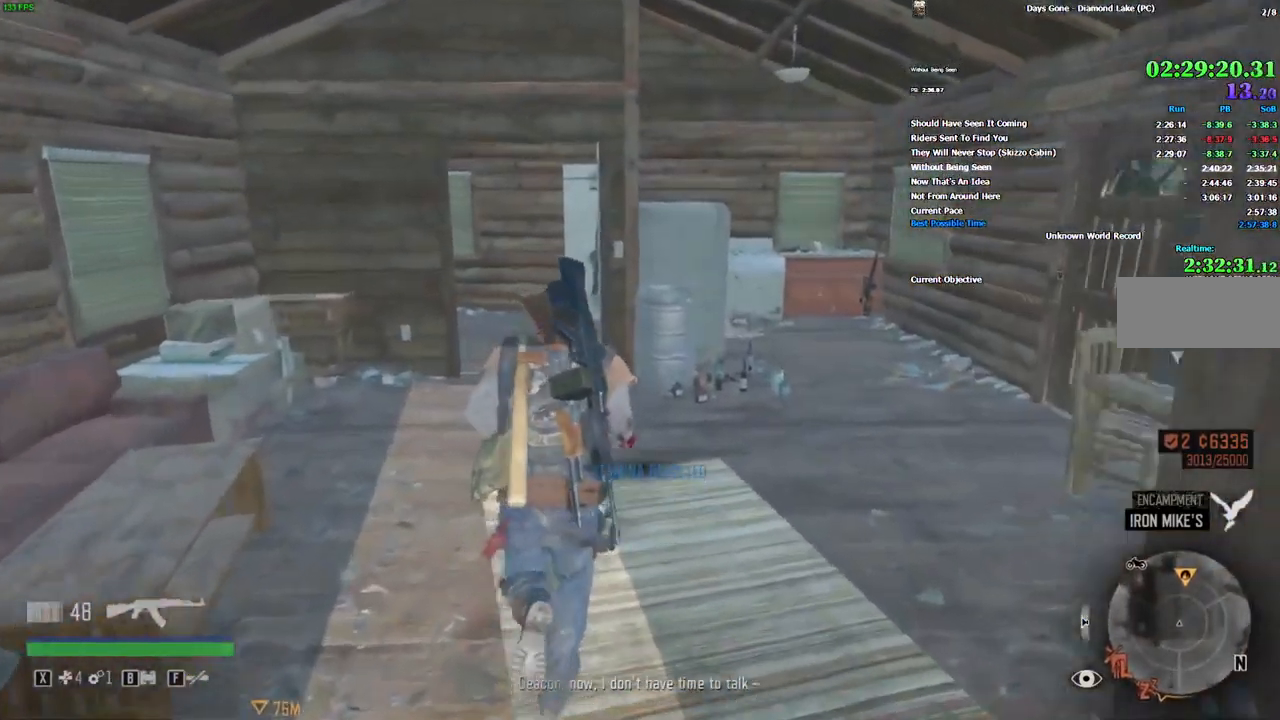
{"keys": ["w"], "mouse": [], "events": [[367, "d", "down"], [450, "d", "up"]]}
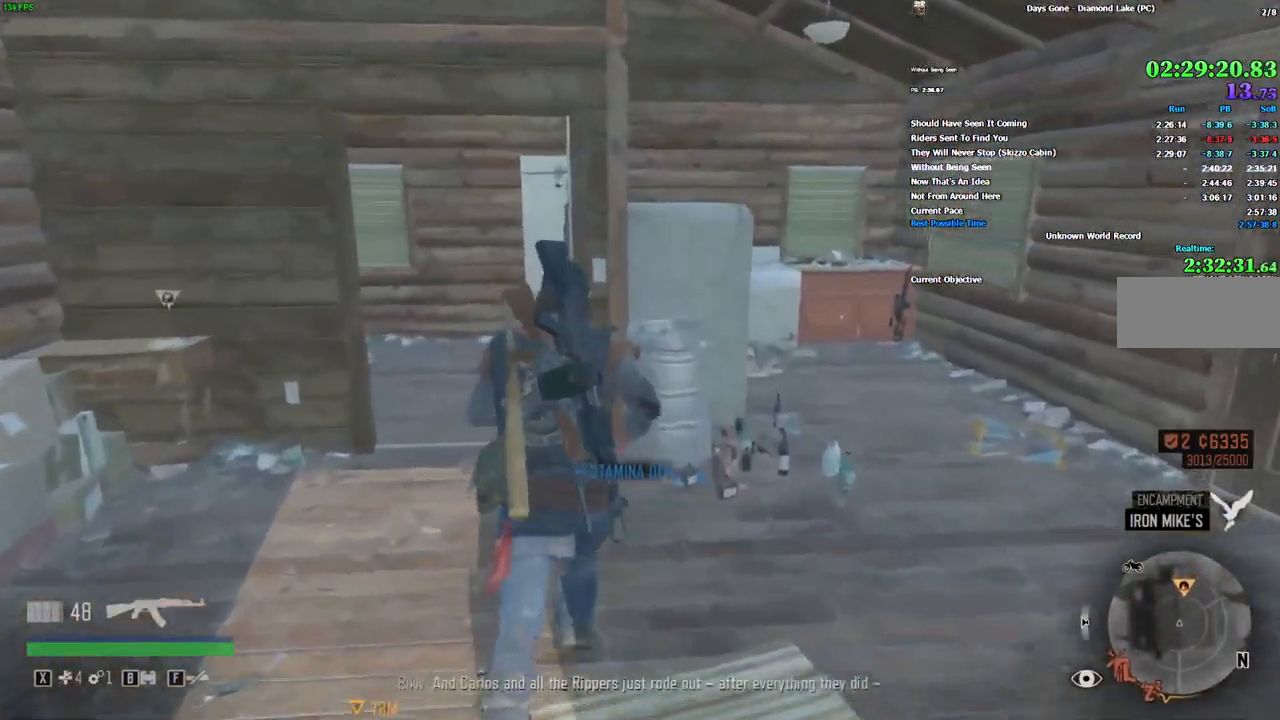
{"keys": ["a", "w"], "mouse": [], "events": [[183, "d", "down"], [283, "d", "up"], [333, "d", "down"], [383, "d", "up"], [466, "a", "down"]]}
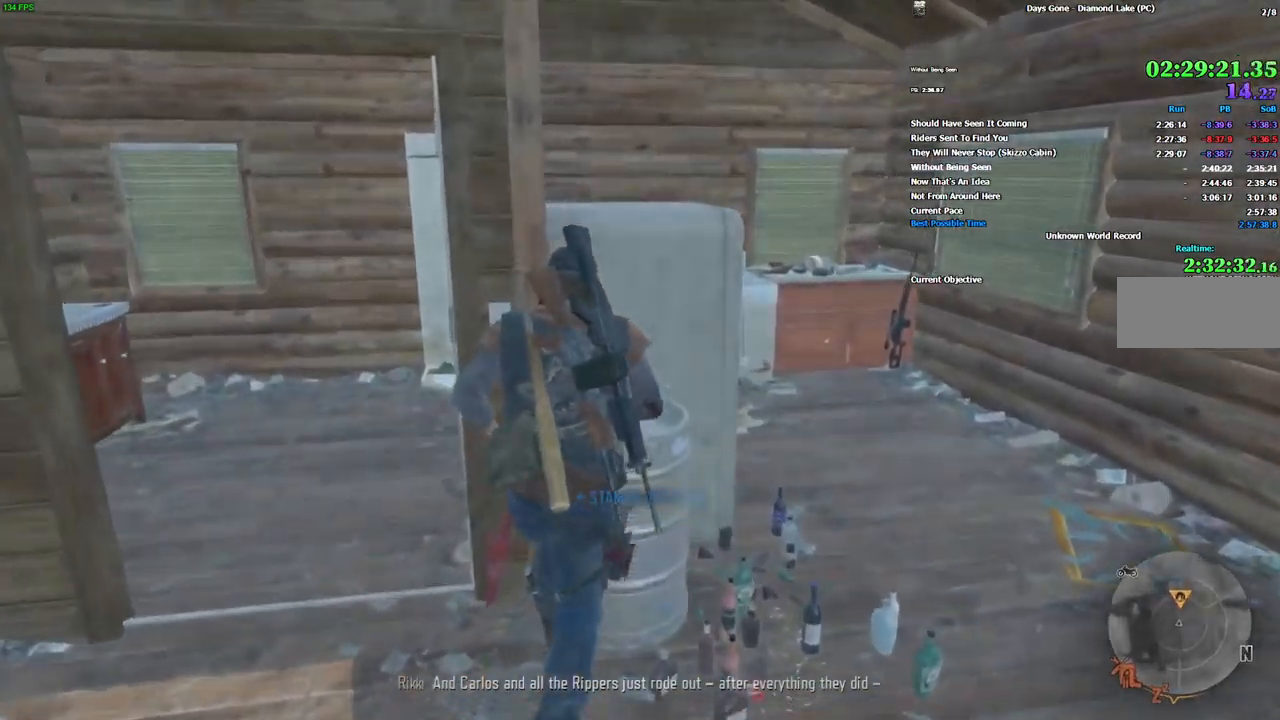
{"keys": [], "mouse": [], "events": [[117, "a", "up"], [200, "w", "up"]]}
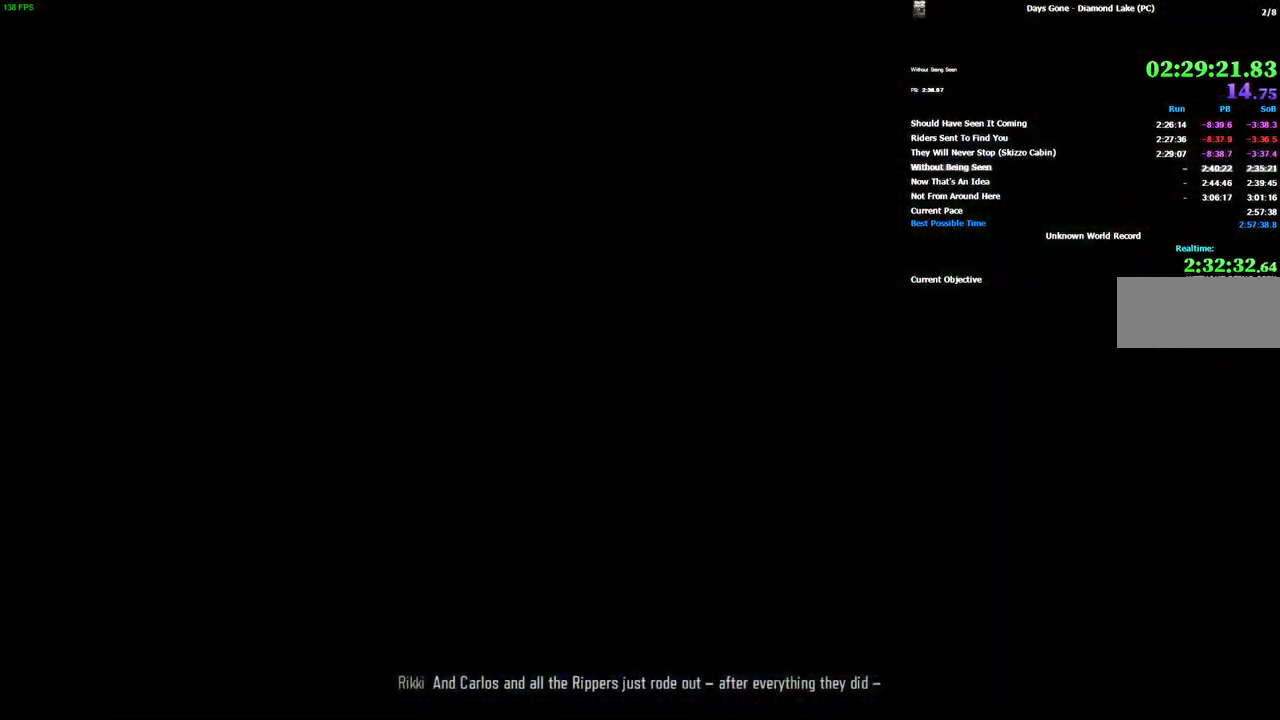
{"keys": [], "mouse": [], "events": []}
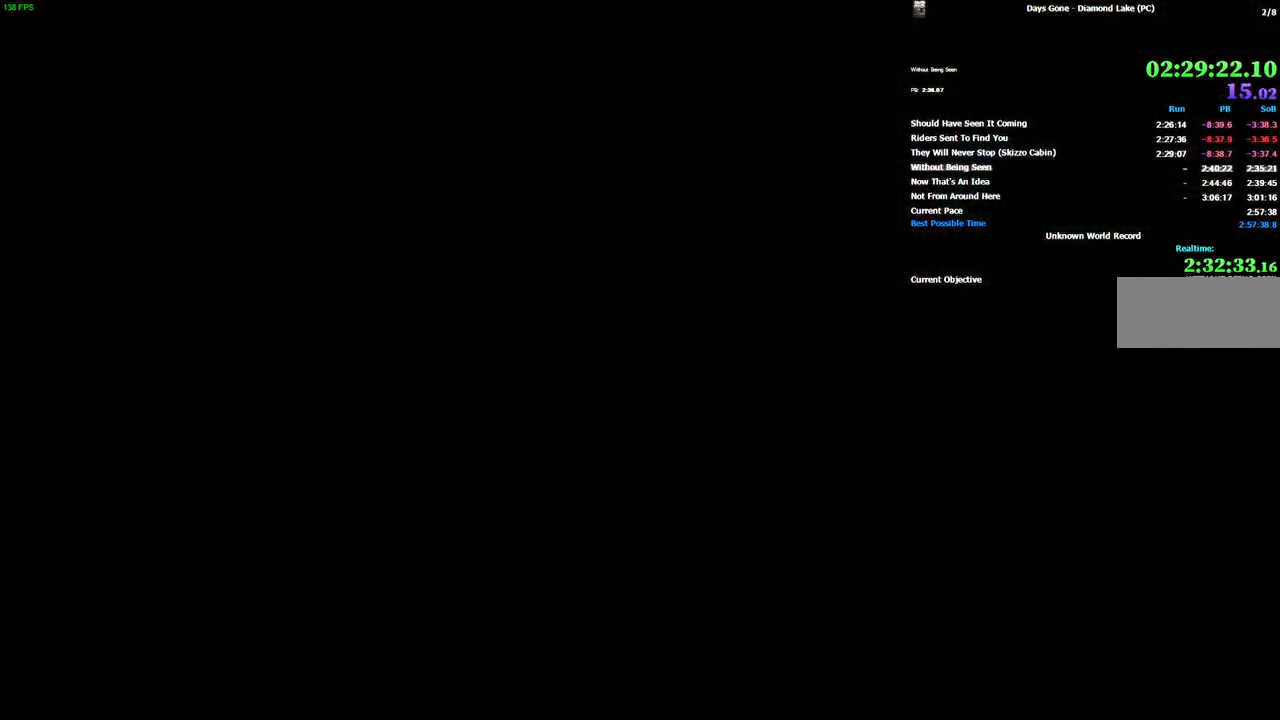
{"keys": [], "mouse": [], "events": []}
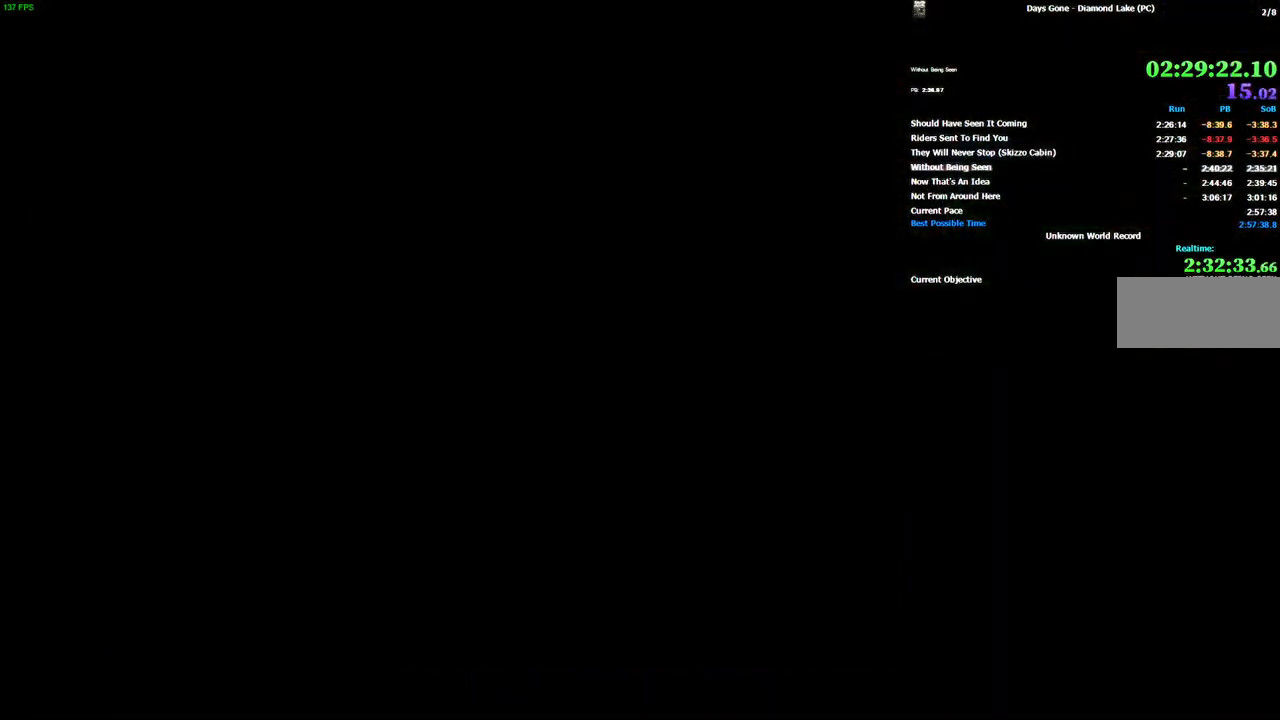
{"keys": [], "mouse": [], "events": []}
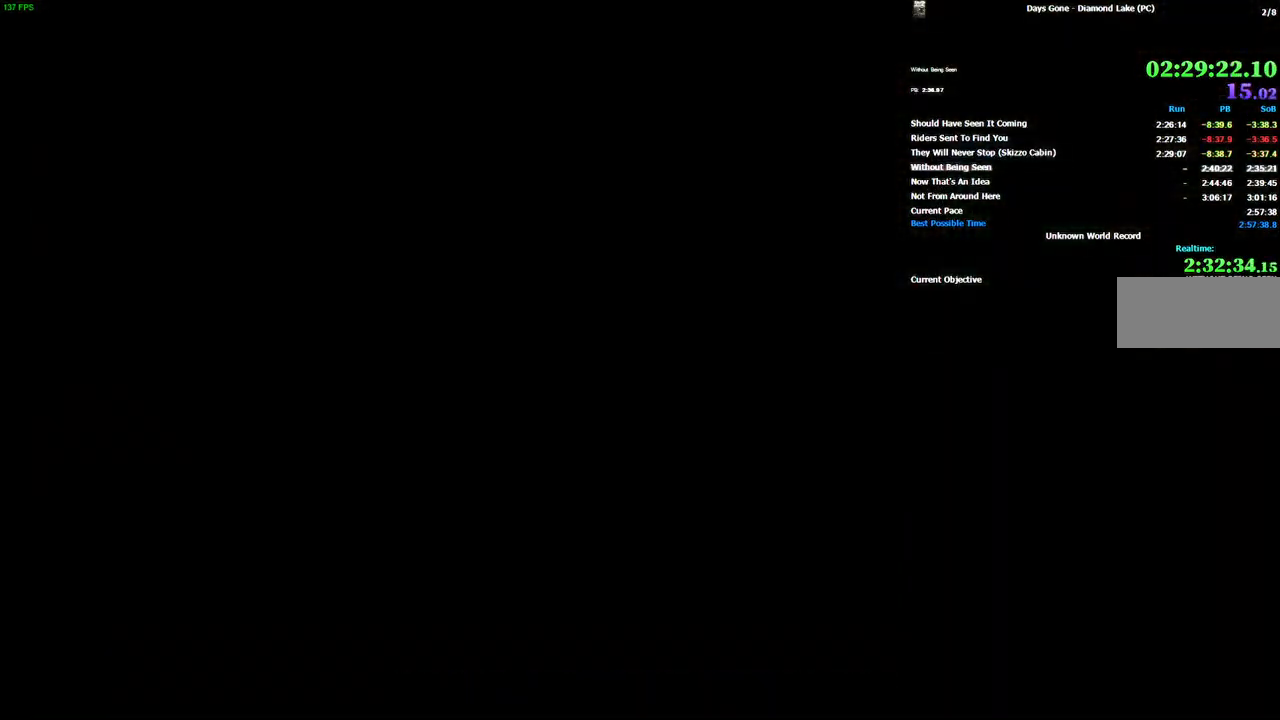
{"keys": [], "mouse": [], "events": []}
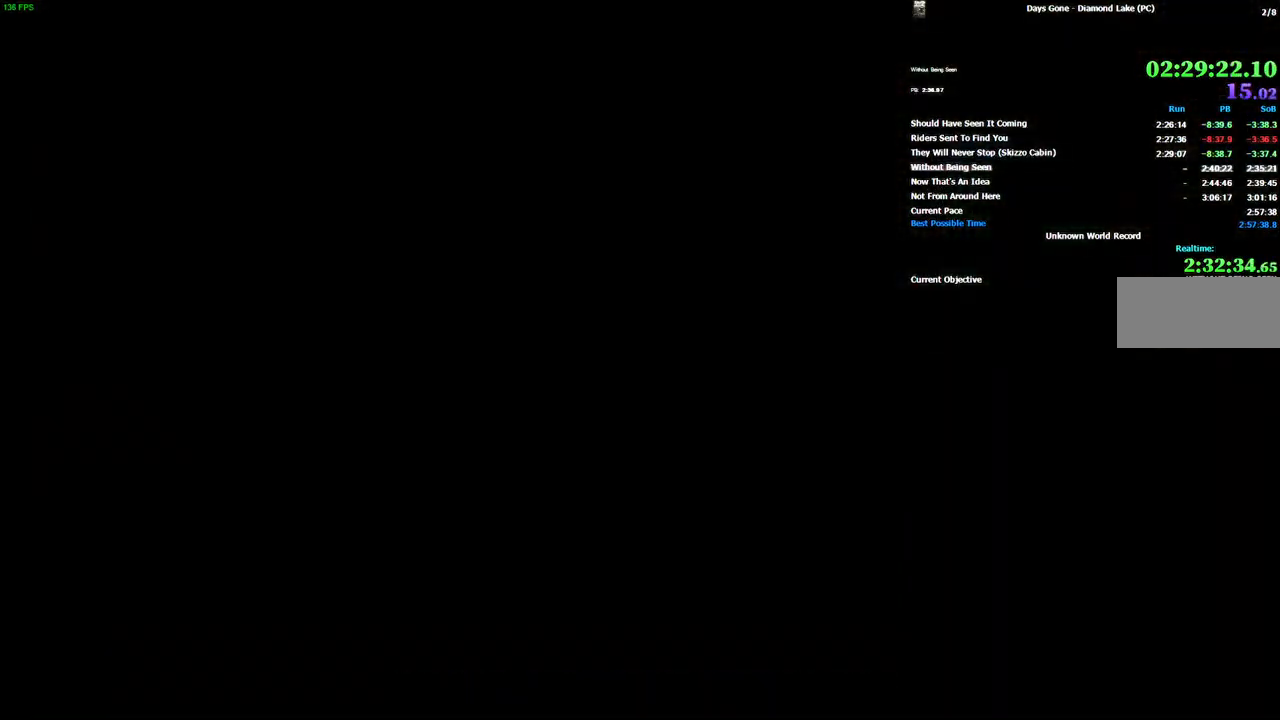
{"keys": [], "mouse": [], "events": []}
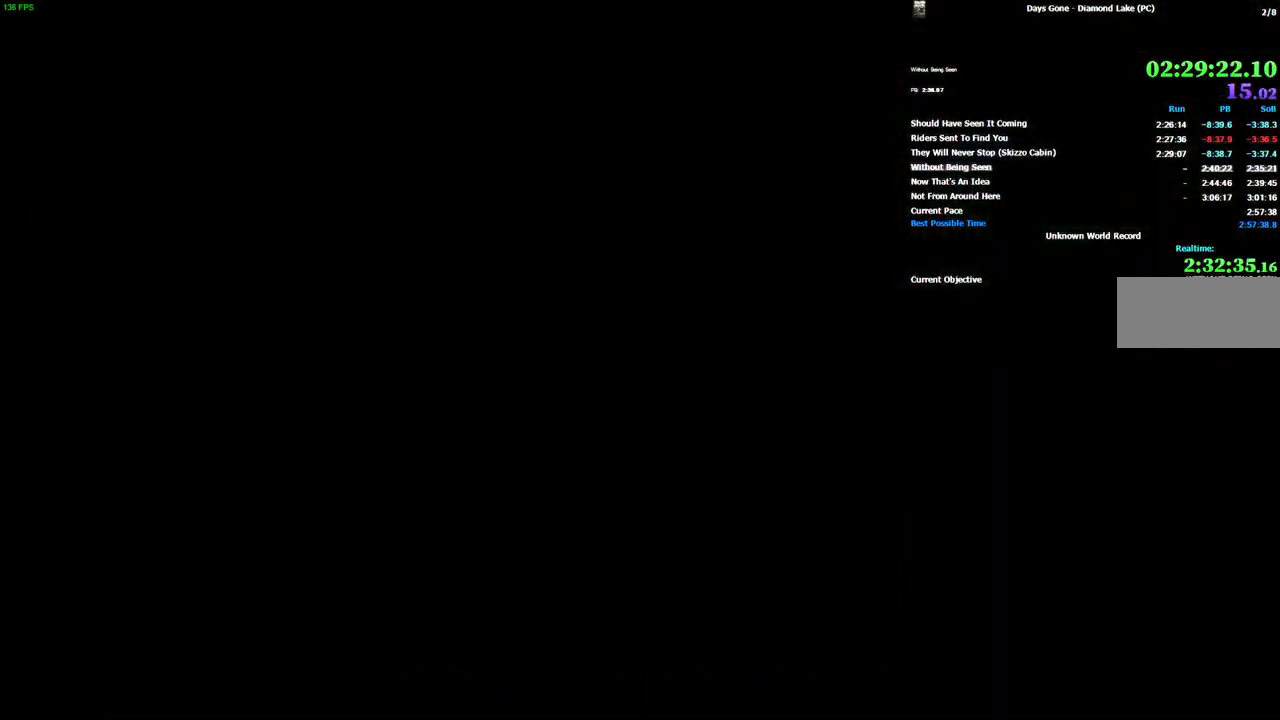
{"keys": [], "mouse": [], "events": []}
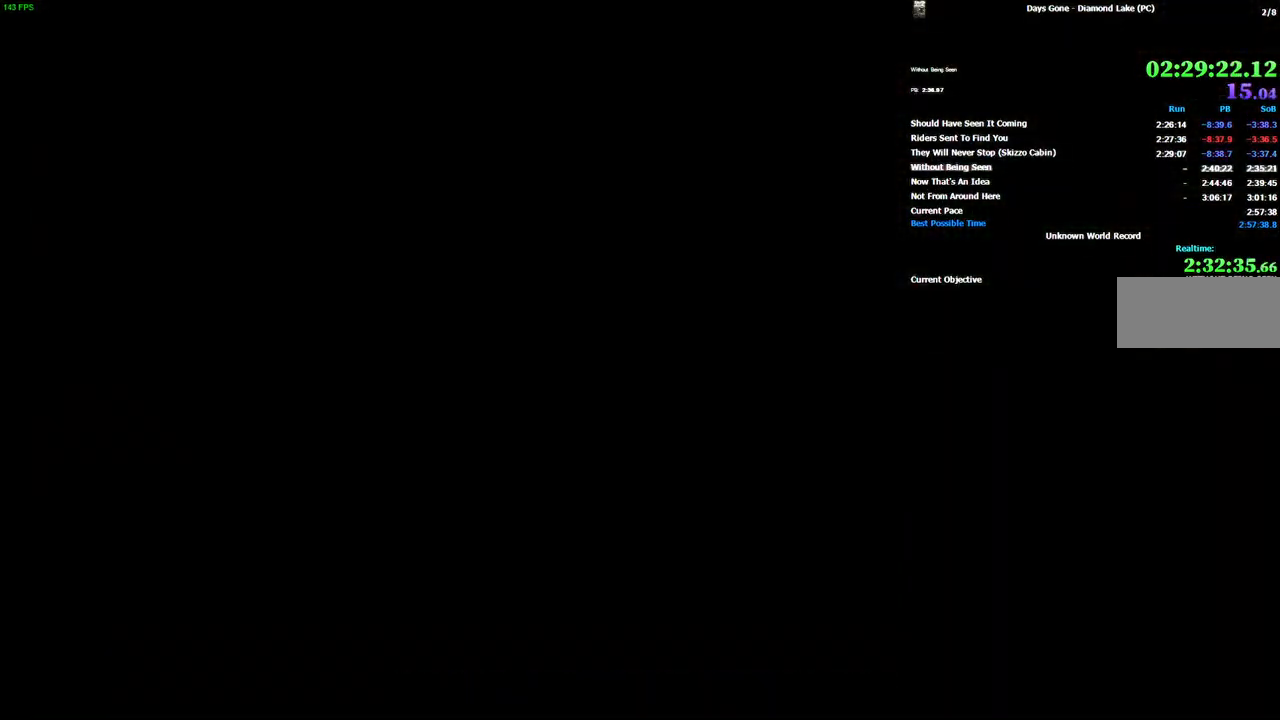
{"keys": [], "mouse": [], "events": []}
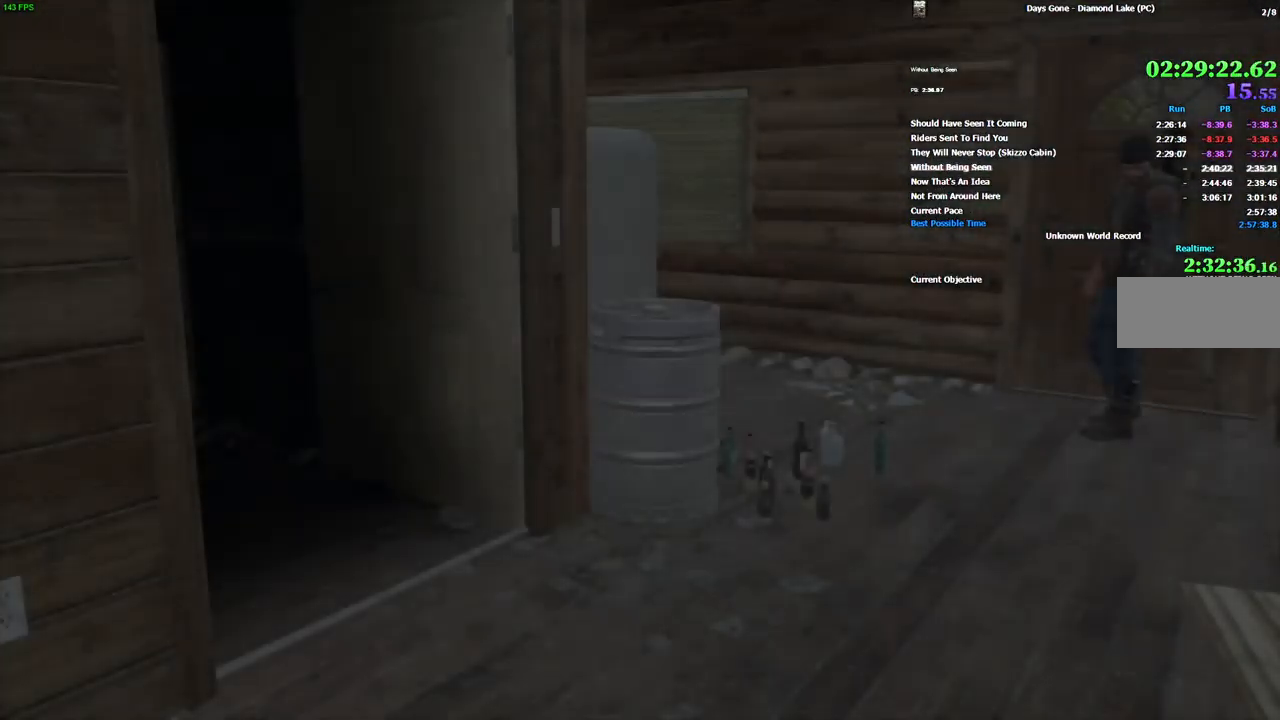
{"keys": ["space"], "mouse": [], "events": [[83, "space", "down"]]}
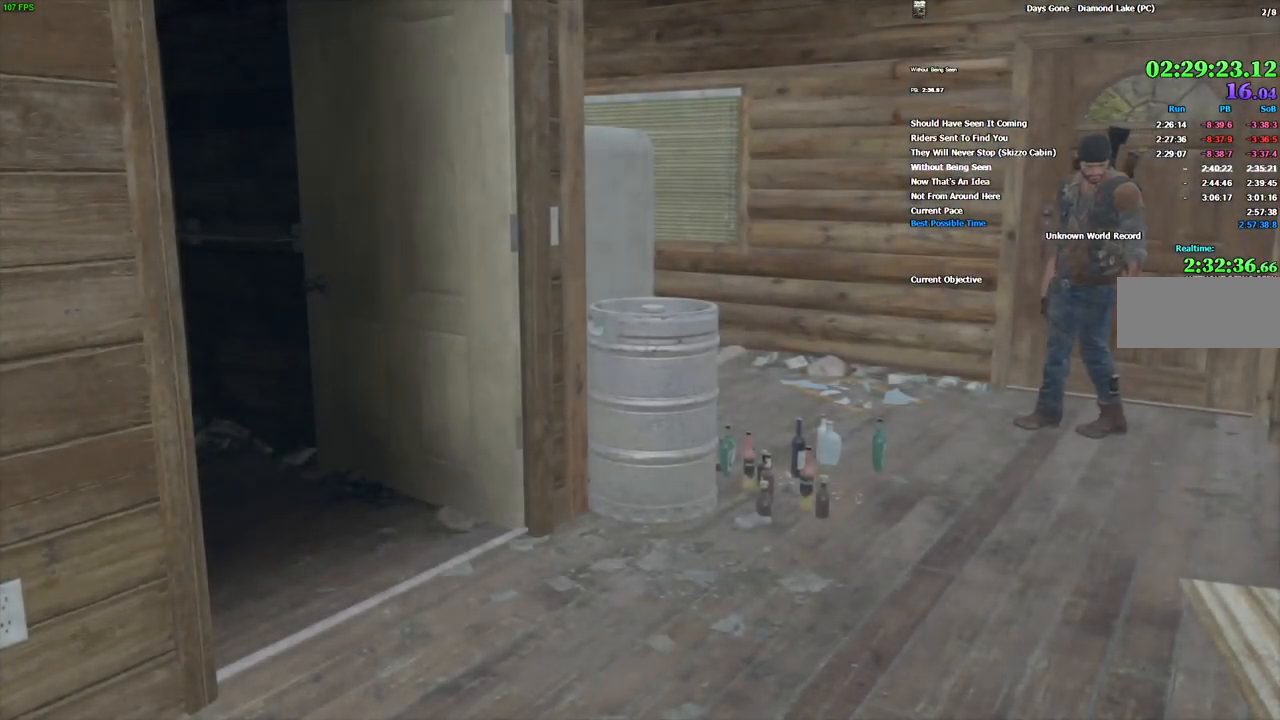
{"keys": ["space"], "mouse": [], "events": []}
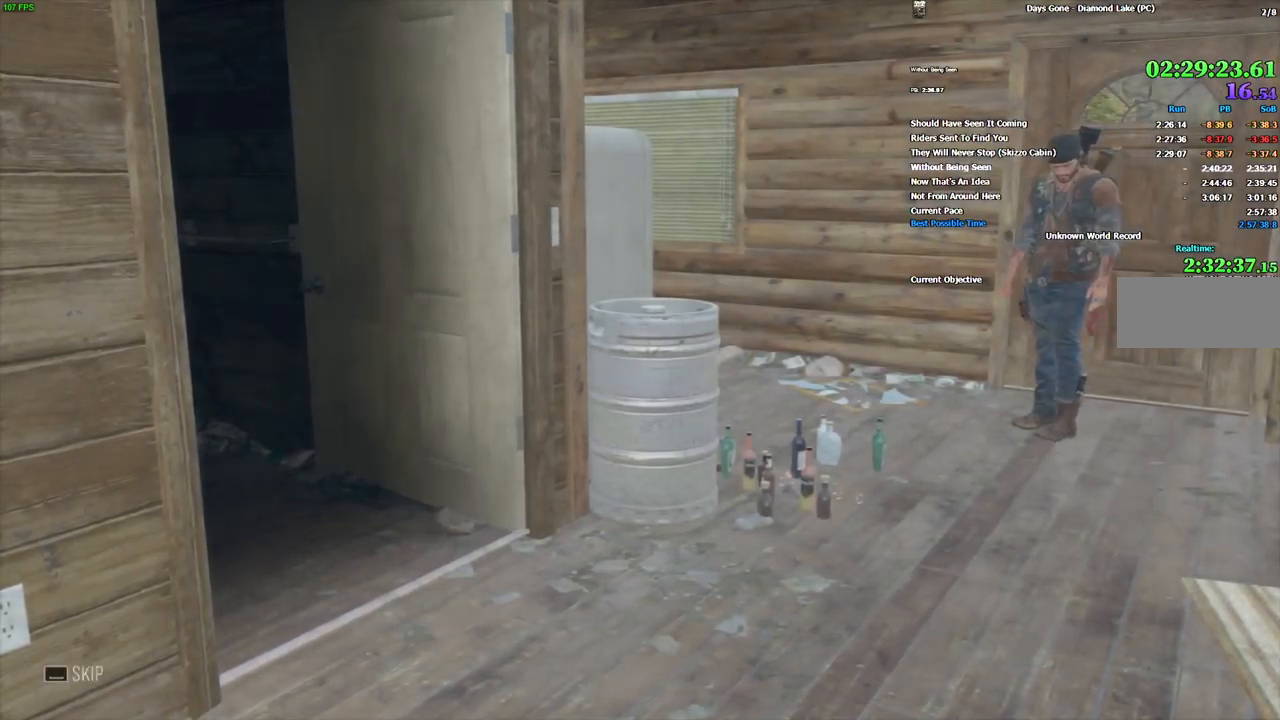
{"keys": ["space"], "mouse": [], "events": []}
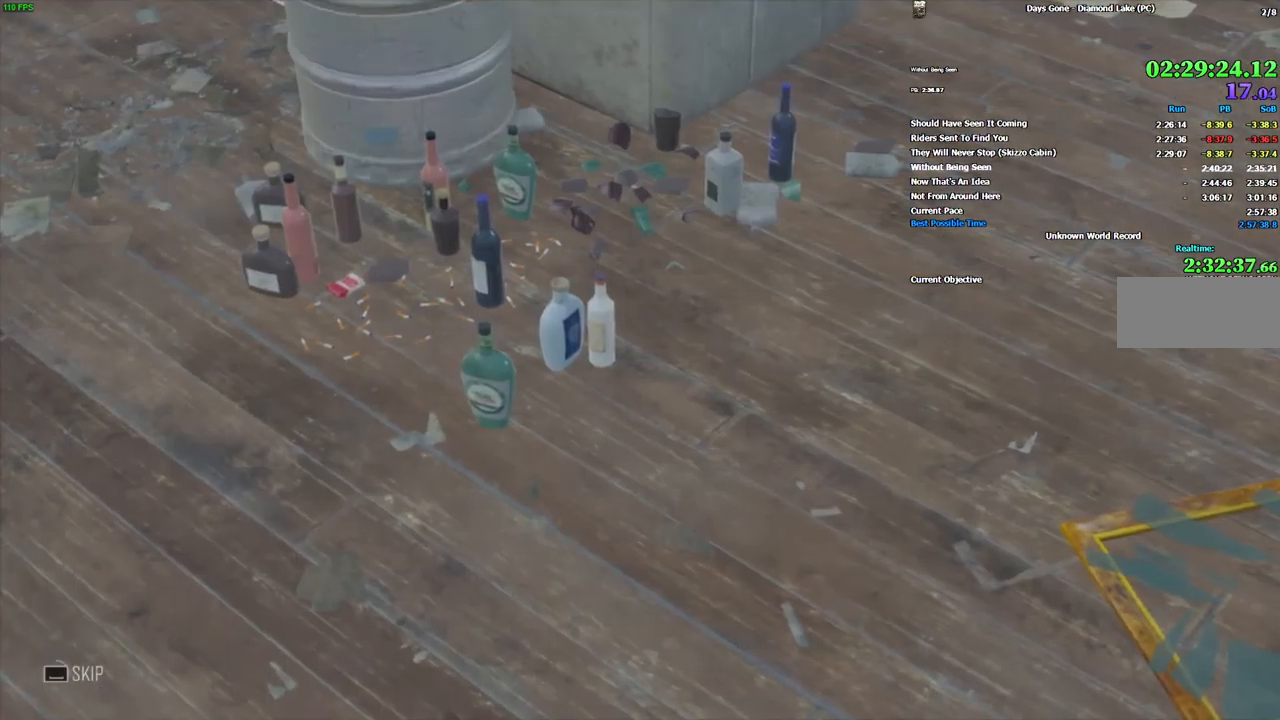
{"keys": ["space"], "mouse": [], "events": []}
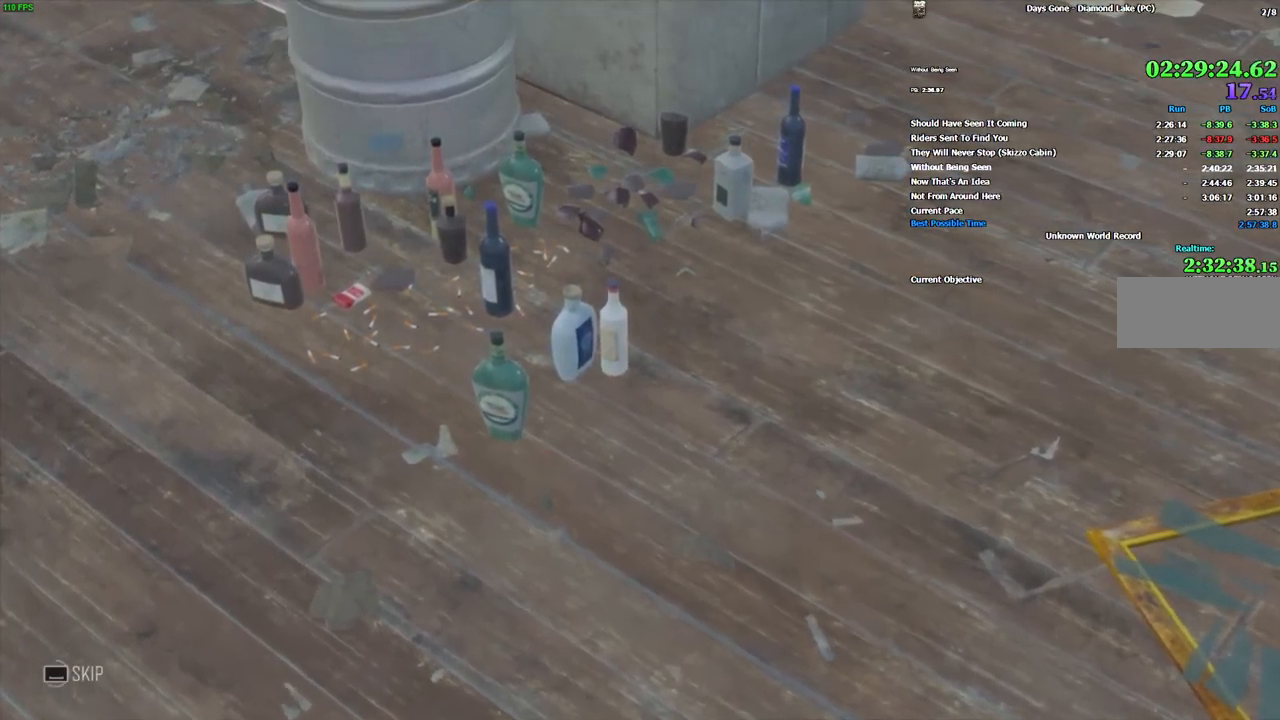
{"keys": ["space"], "mouse": [], "events": []}